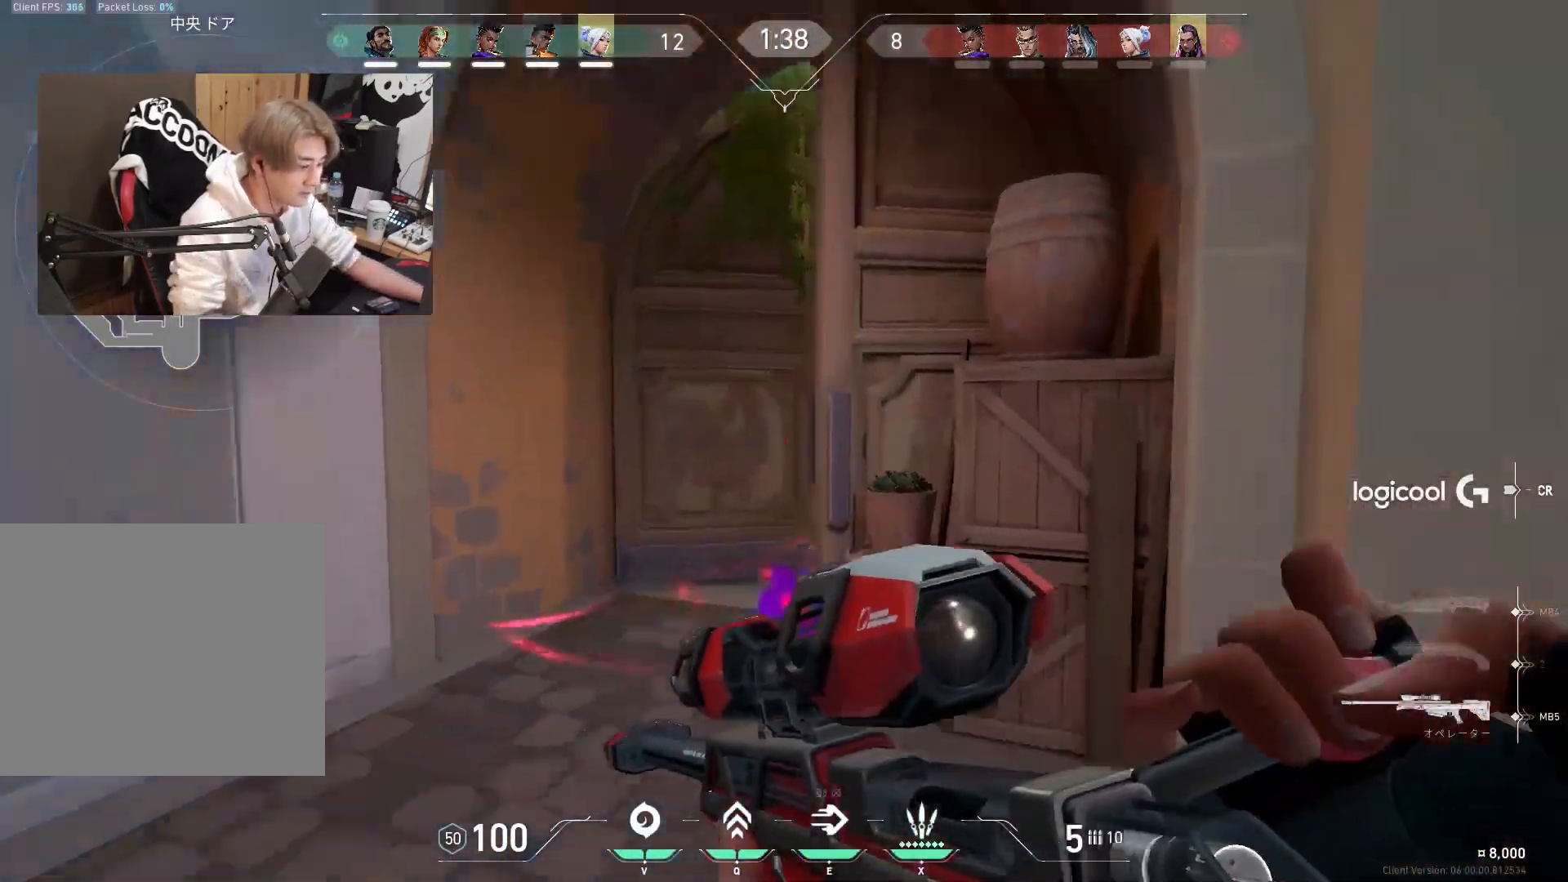
Gameplay with keyboard; each line is a JSON object with the keys held at the frame after it. "events" lists presses ("down") and releases ("up") of "1", "2", "3", "4", "5", "a", "alt", "c", "caps_lock", "ctrl", "d", "e", "f", "g", "q", "r", "s", "shift", "space", "t", "tab", "v", "w", "x" and "z" between this image and that frame as [ms after this image, input, new state], when the widget could be followed in between. No other keys are recorded. Mouse input is not recorded.
{"keys": ["a", "w"], "events": [[17, "w", "up"], [200, "a", "up"], [433, "w", "down"], [483, "a", "down"]]}
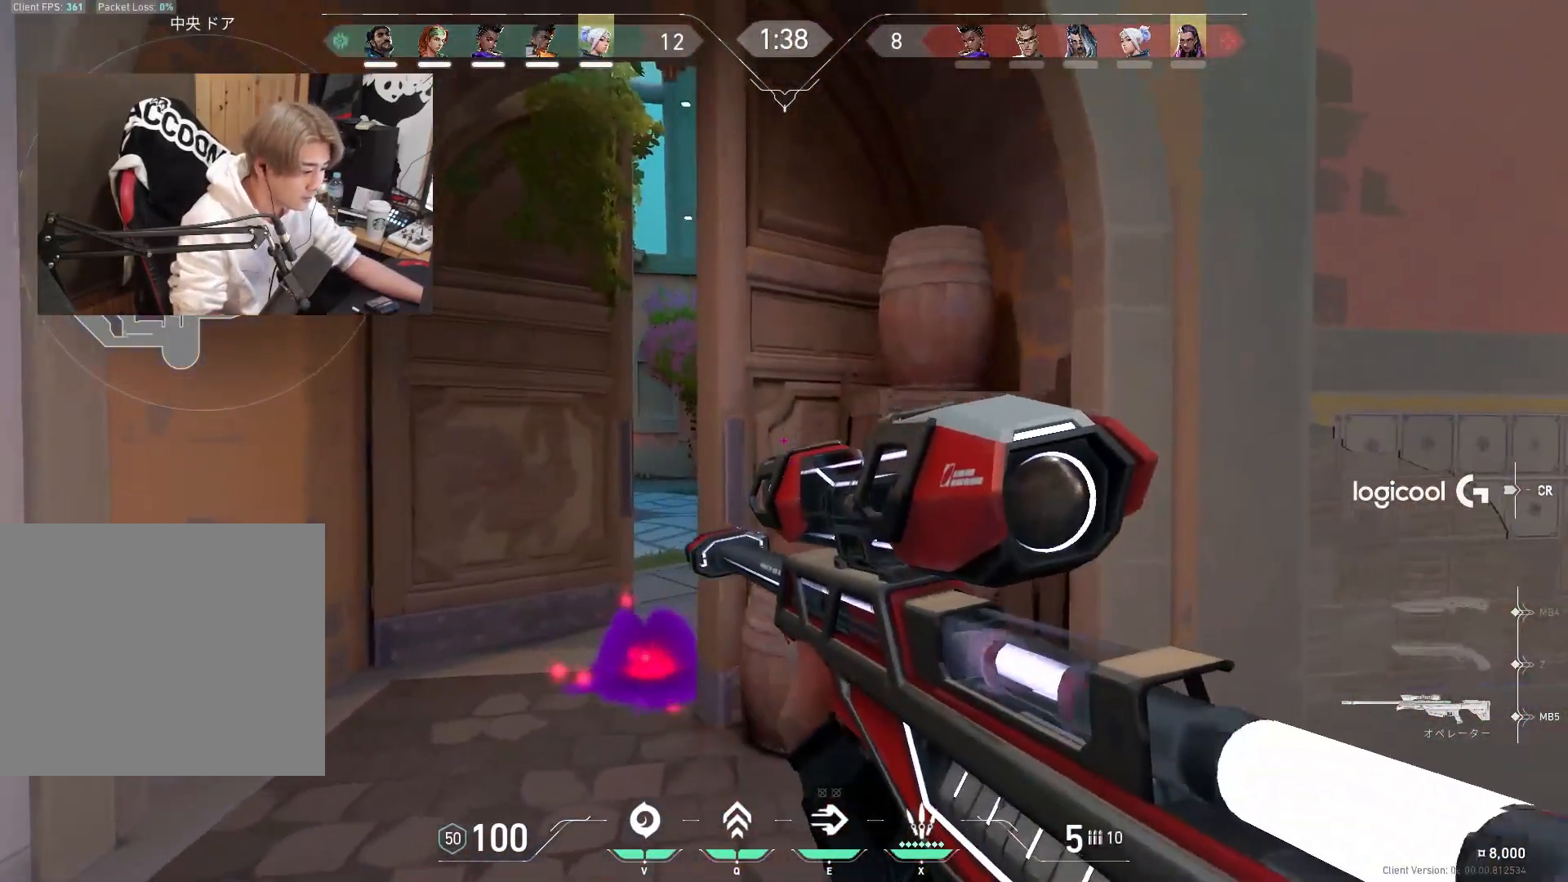
{"keys": ["a"], "events": [[217, "w", "up"]]}
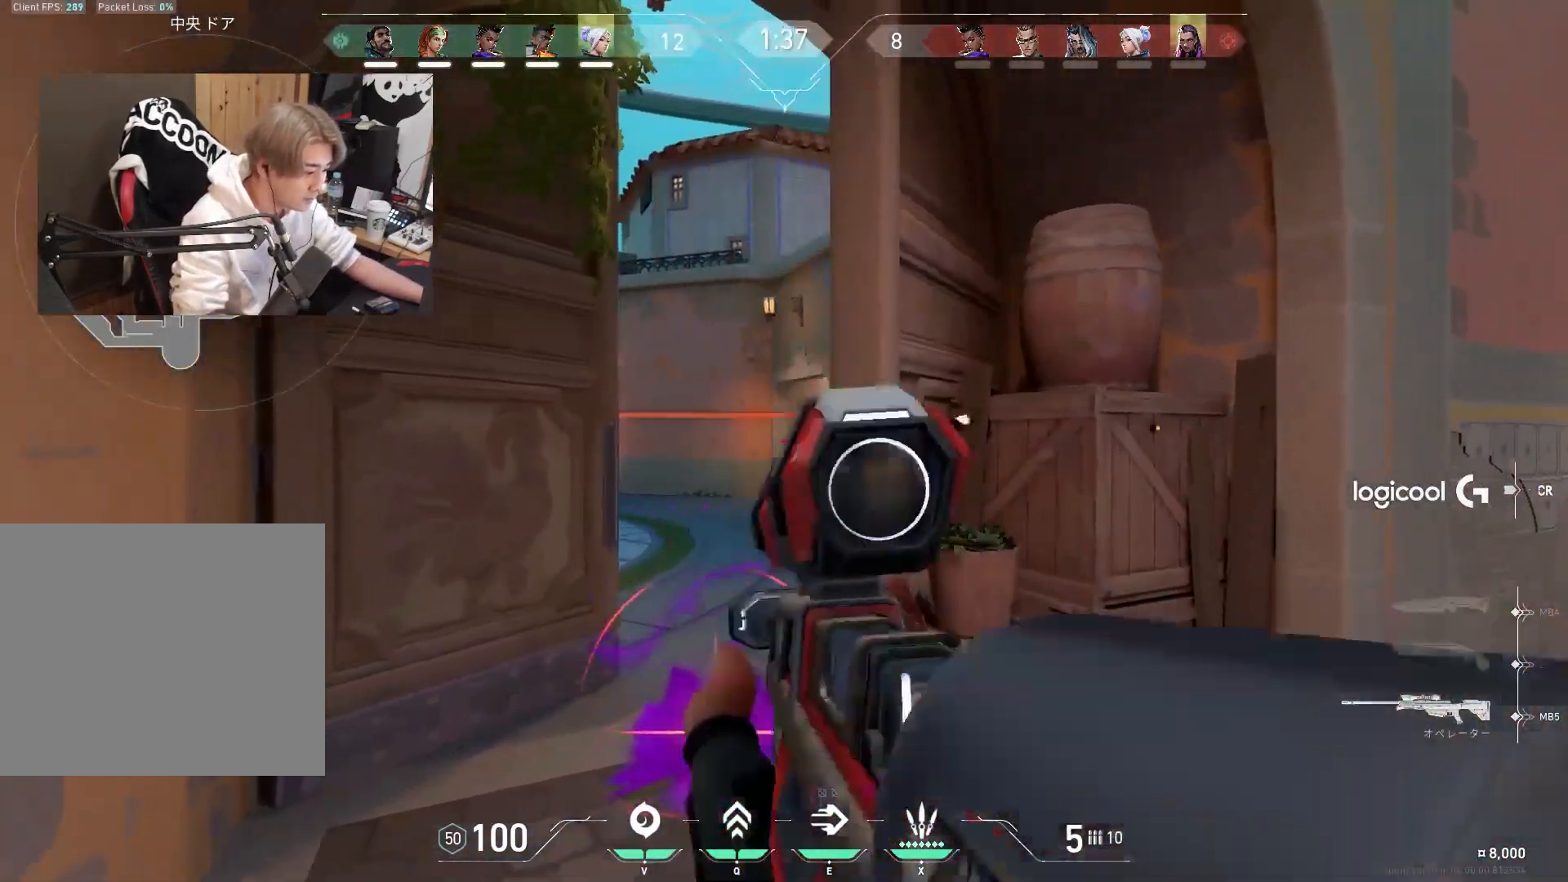
{"keys": ["a", "s"], "events": [[83, "a", "up"], [367, "a", "down"], [417, "s", "down"]]}
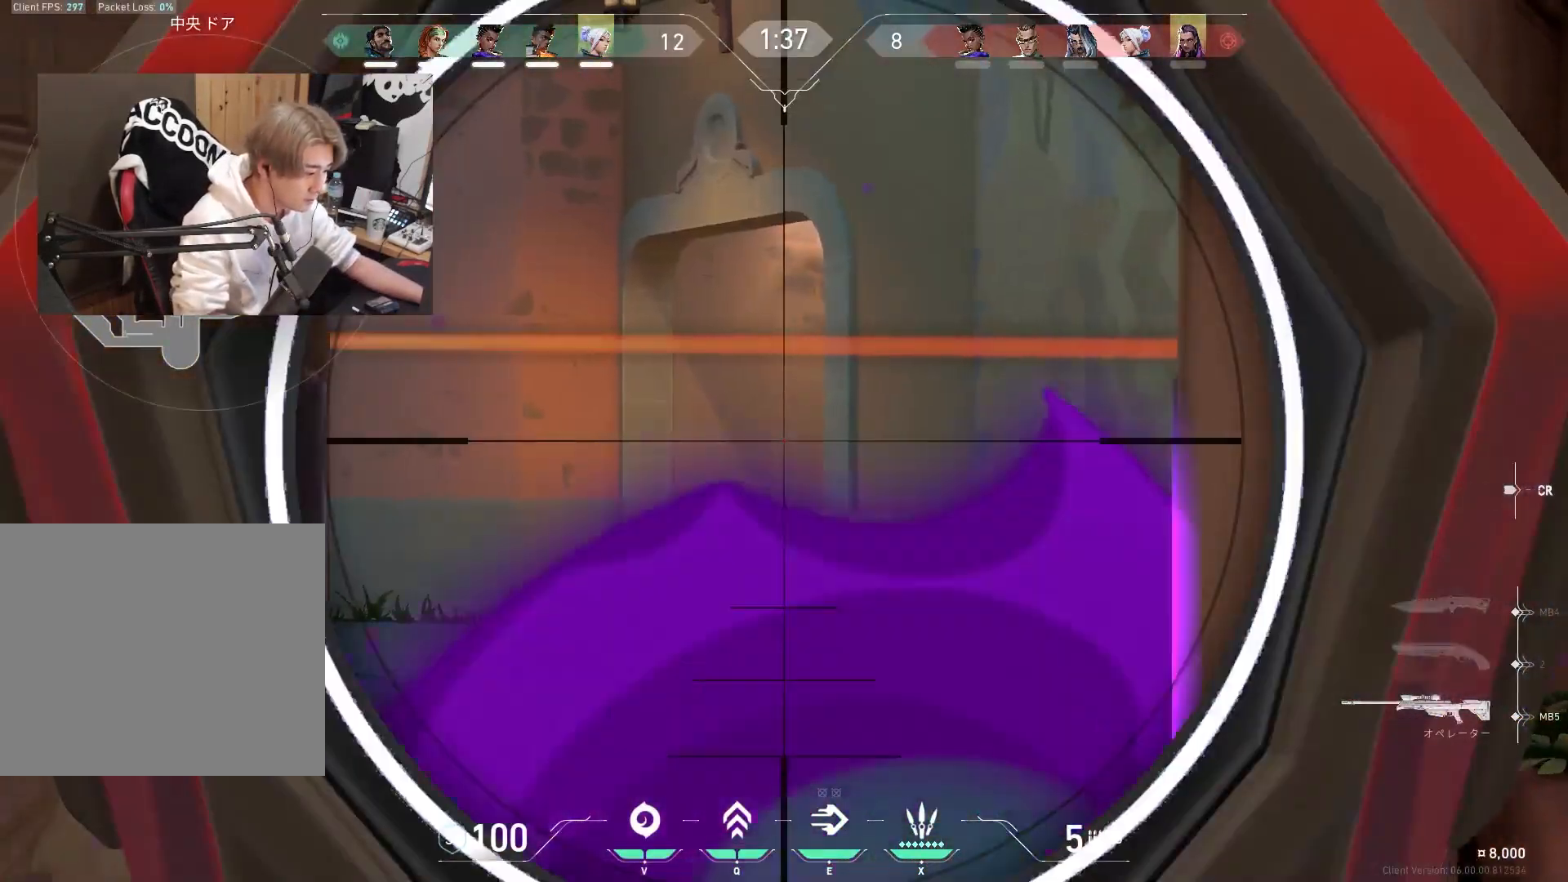
{"keys": ["shift"], "events": [[17, "shift", "down"], [150, "a", "up"], [150, "s", "up"], [300, "s", "down"], [333, "s", "up"]]}
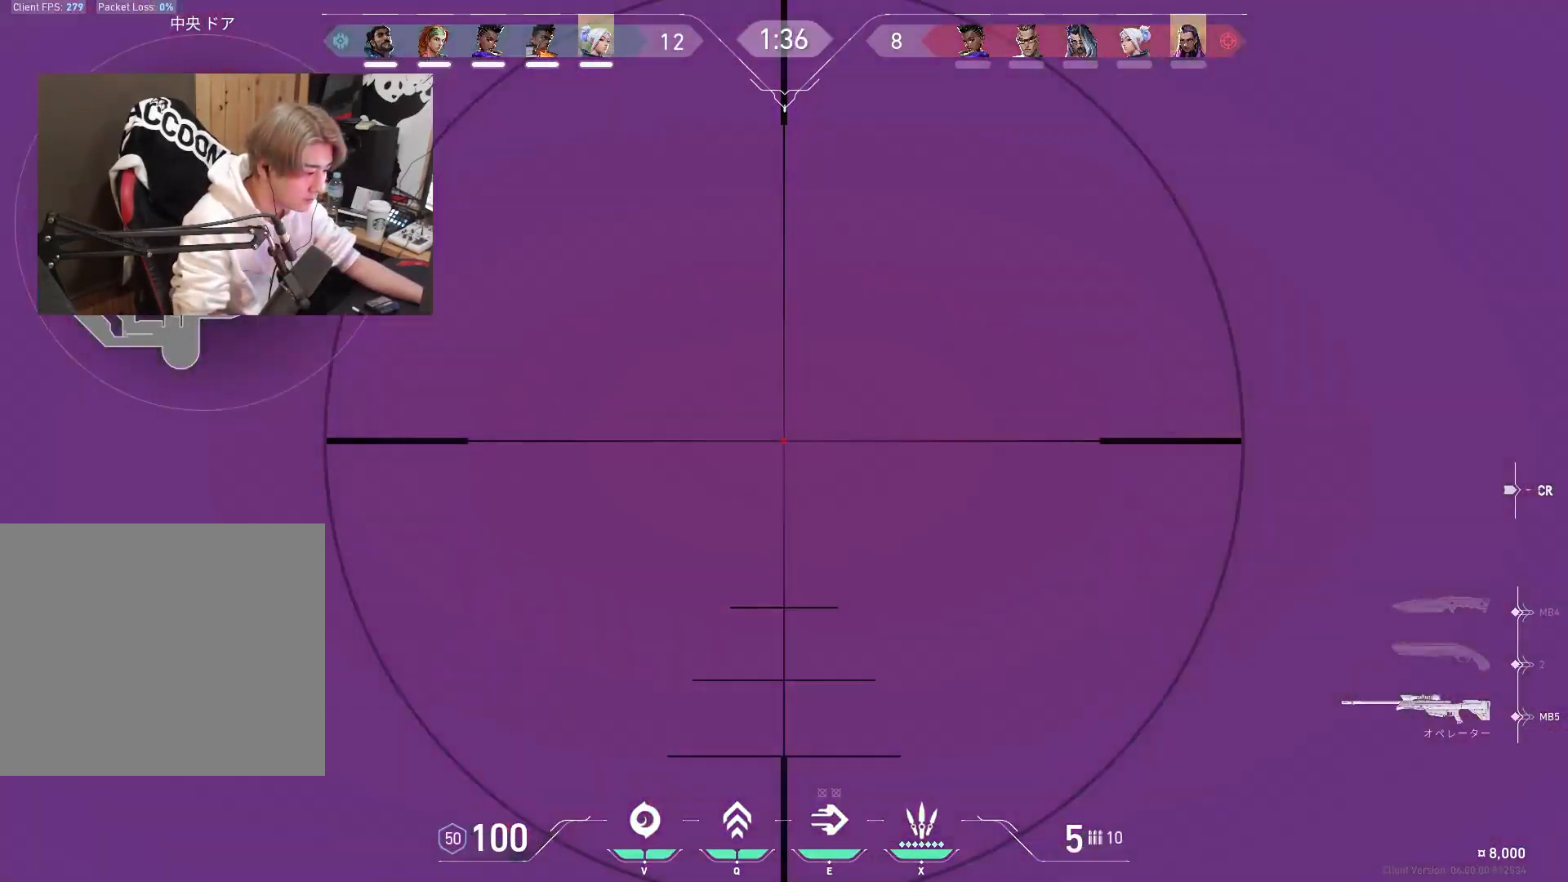
{"keys": ["e", "shift"], "events": [[117, "shift", "up"], [217, "s", "down"], [400, "s", "up"], [400, "shift", "down"], [500, "e", "down"]]}
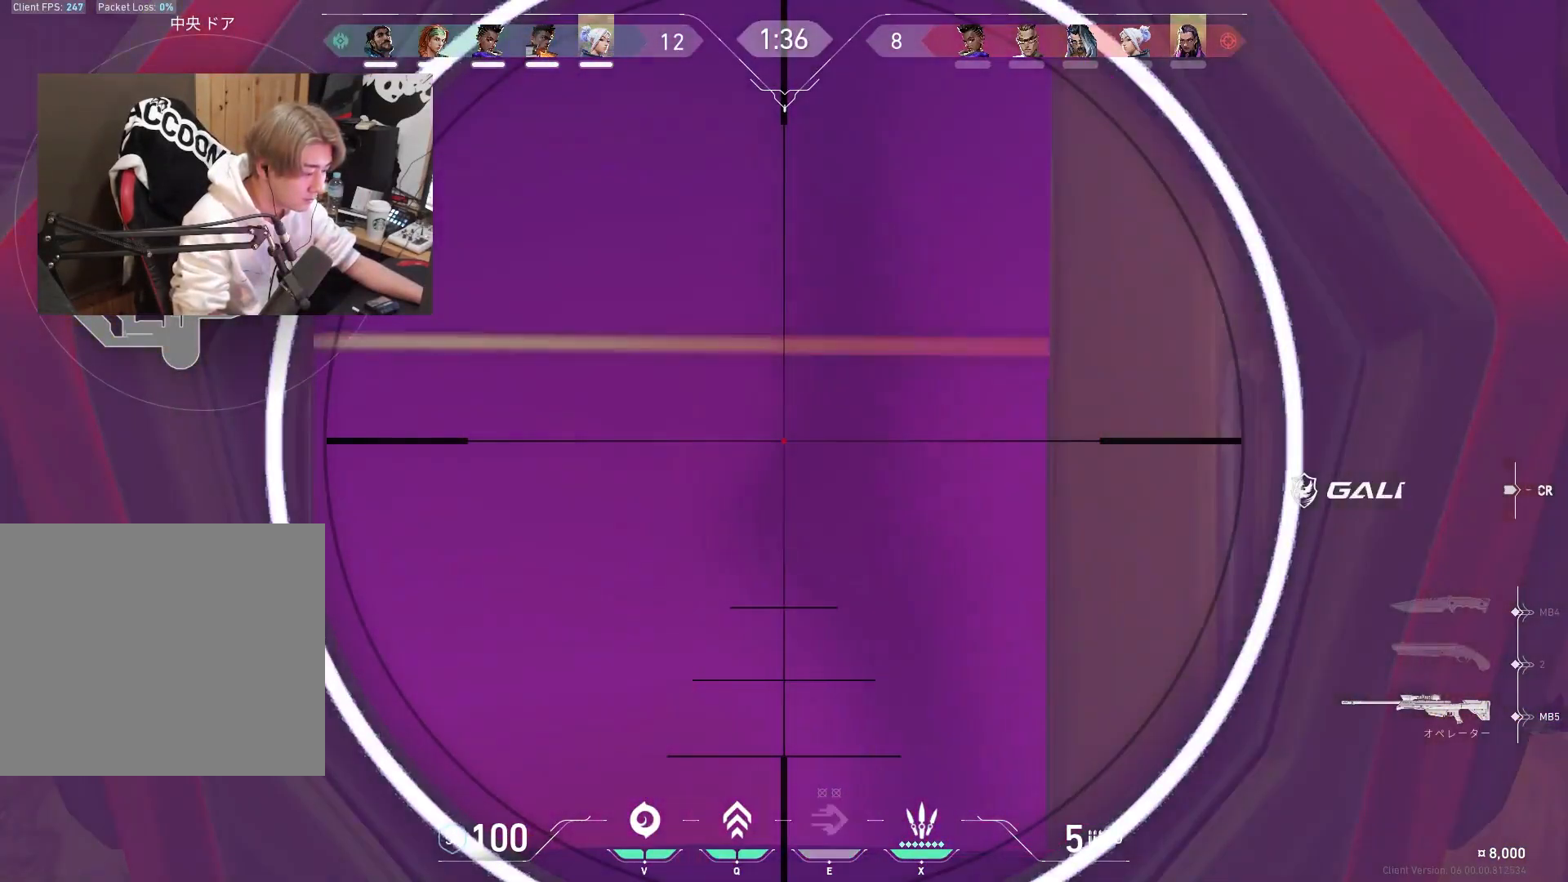
{"keys": ["shift"], "events": [[83, "e", "up"]]}
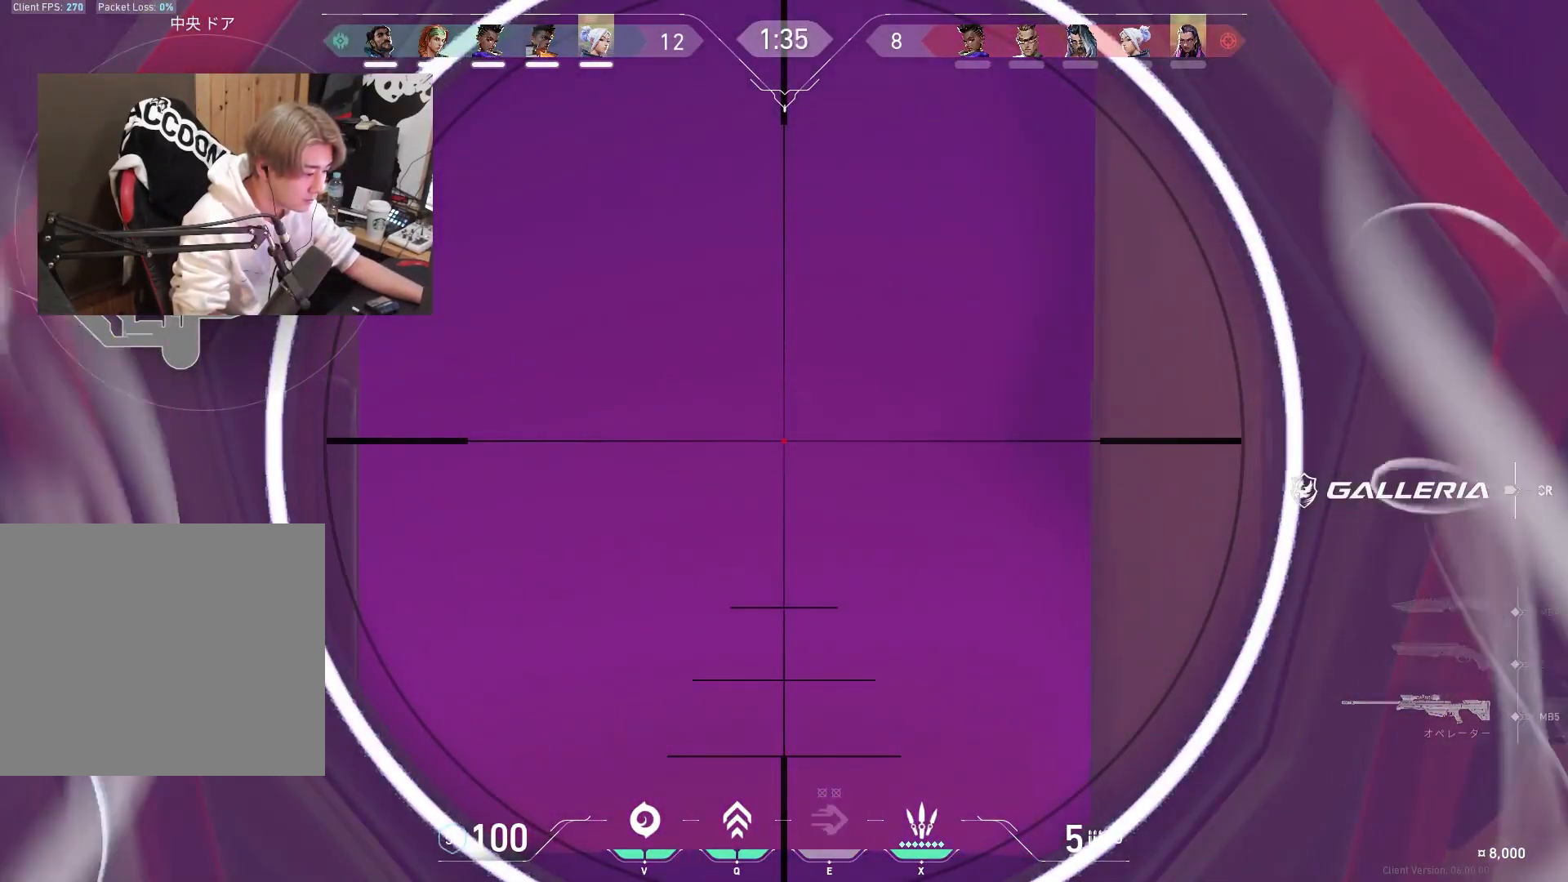
{"keys": [], "events": [[17, "shift", "up"]]}
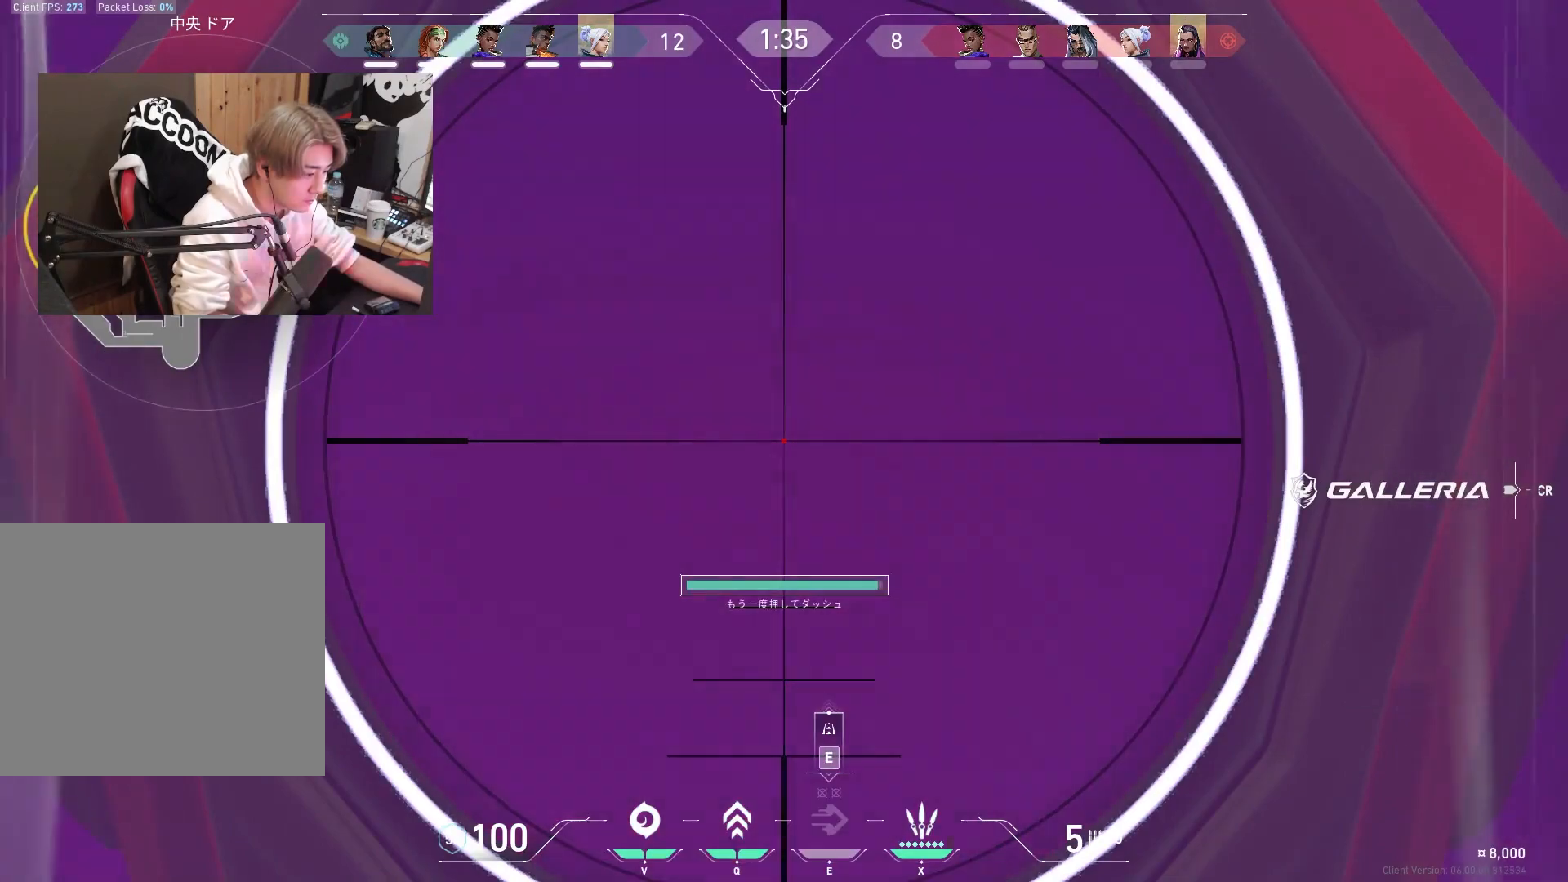
{"keys": [], "events": []}
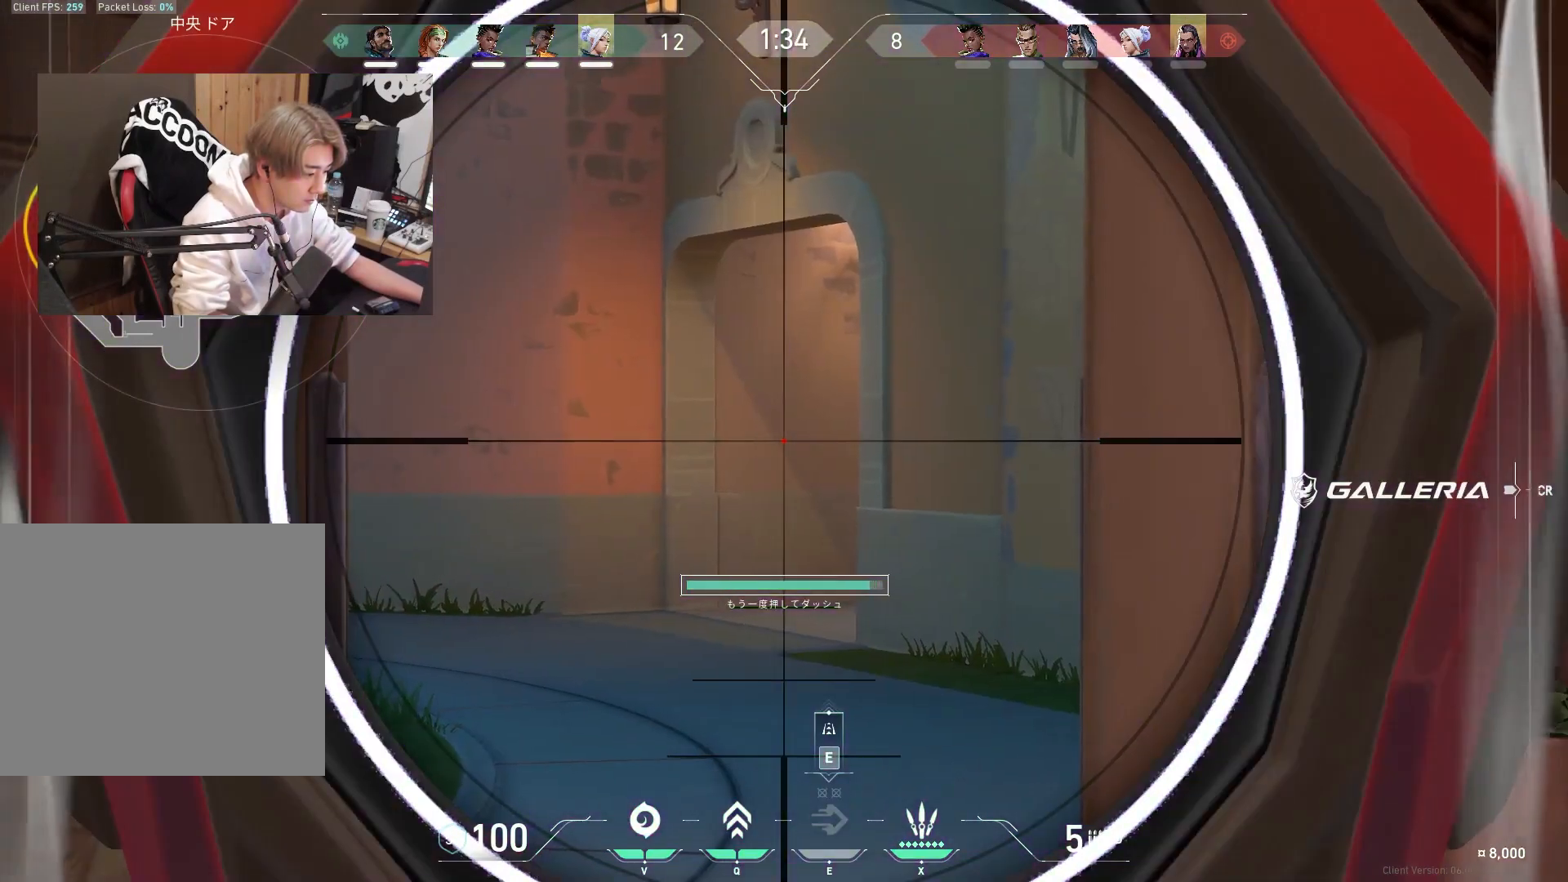
{"keys": ["shift"], "events": [[83, "s", "down"], [83, "shift", "down"], [133, "s", "up"]]}
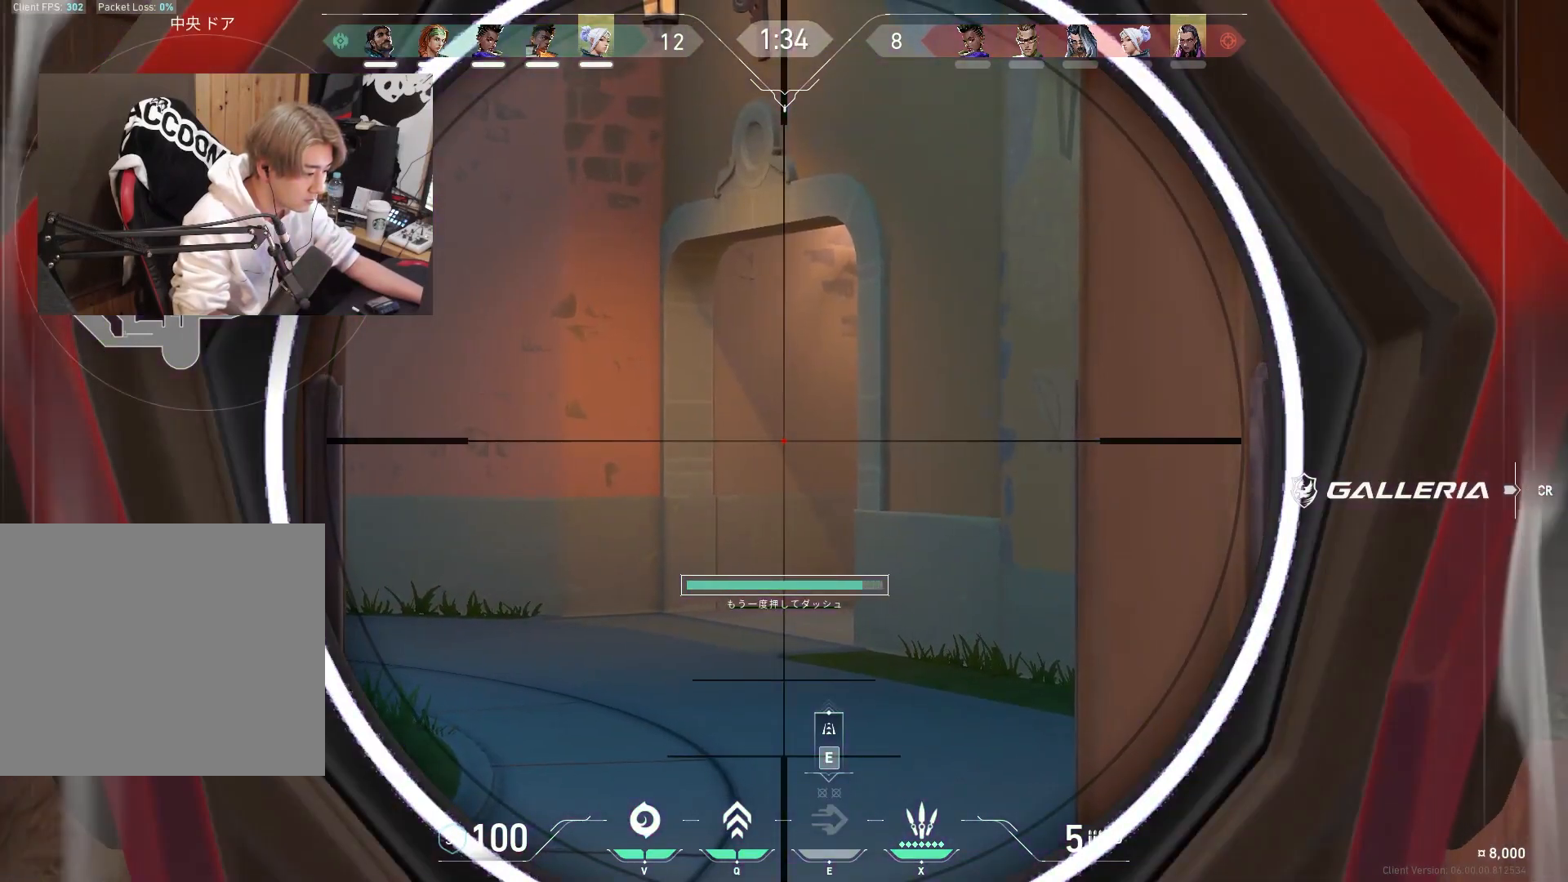
{"keys": ["shift"], "events": [[67, "a", "down"], [100, "w", "down"], [250, "w", "up"], [300, "a", "up"]]}
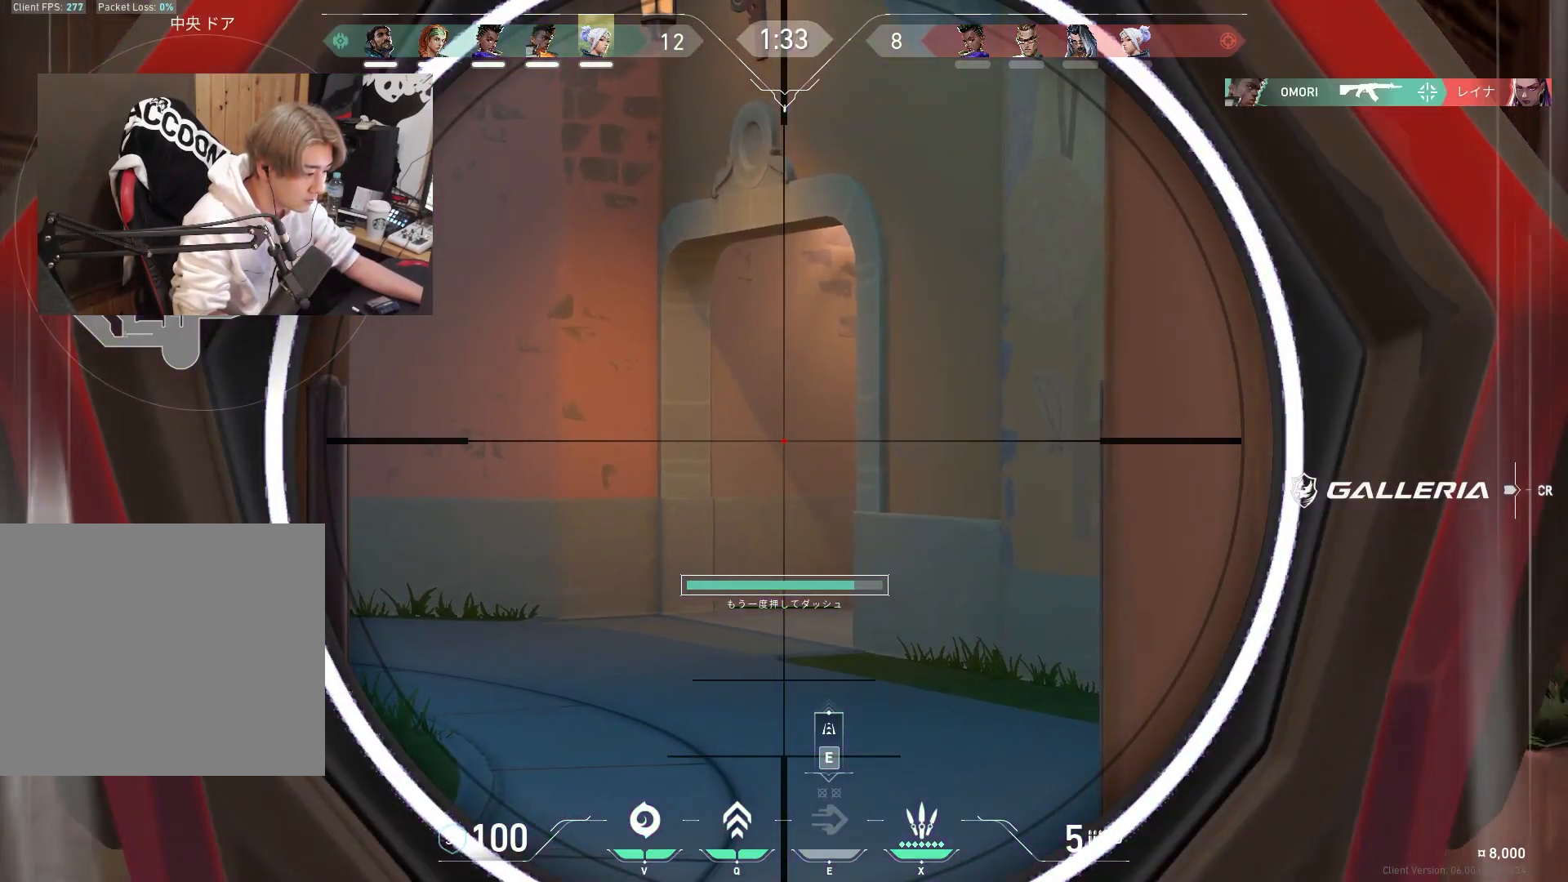
{"keys": ["s"], "events": [[33, "shift", "up"], [450, "s", "down"]]}
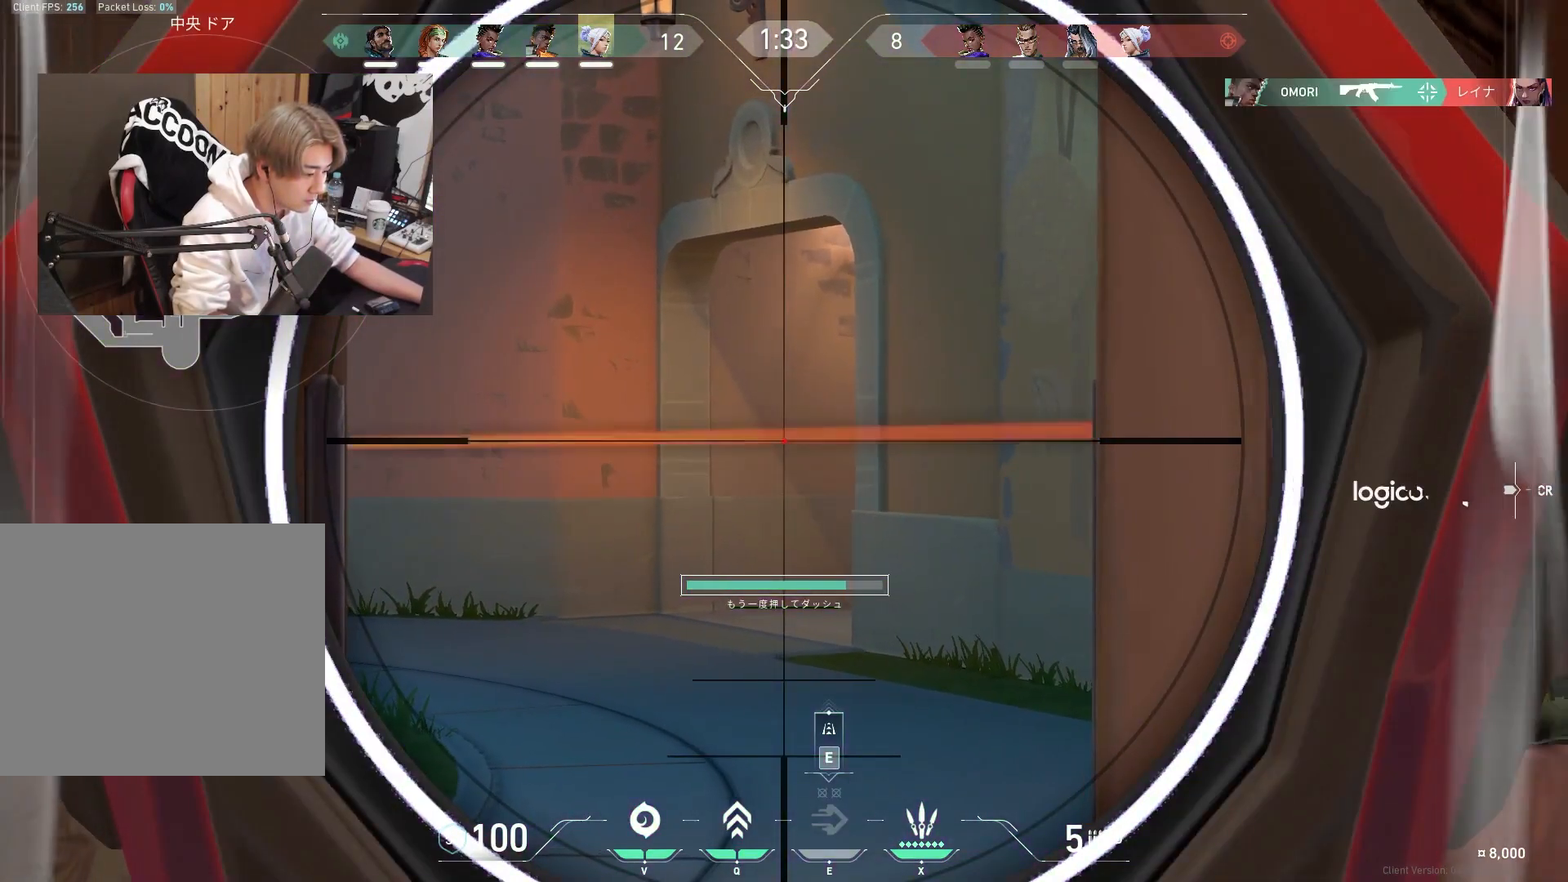
{"keys": ["d"], "events": [[283, "s", "up"], [417, "d", "down"]]}
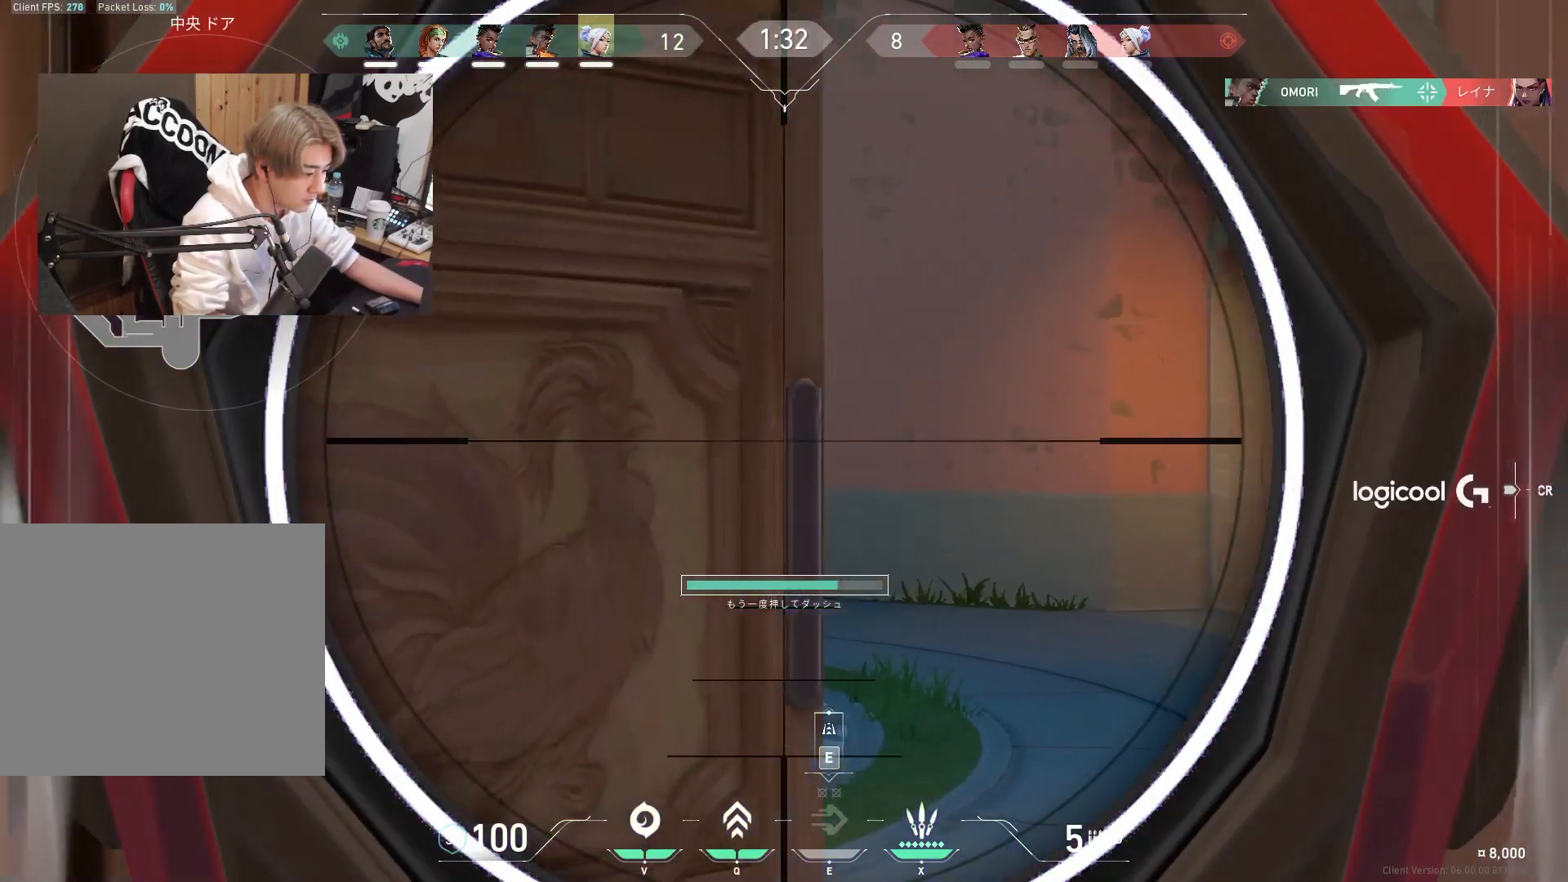
{"keys": ["d"], "events": [[100, "a", "down"], [100, "d", "up"], [150, "d", "down"], [200, "a", "up"], [333, "a", "down"], [333, "d", "up"], [433, "a", "up"], [433, "d", "down"]]}
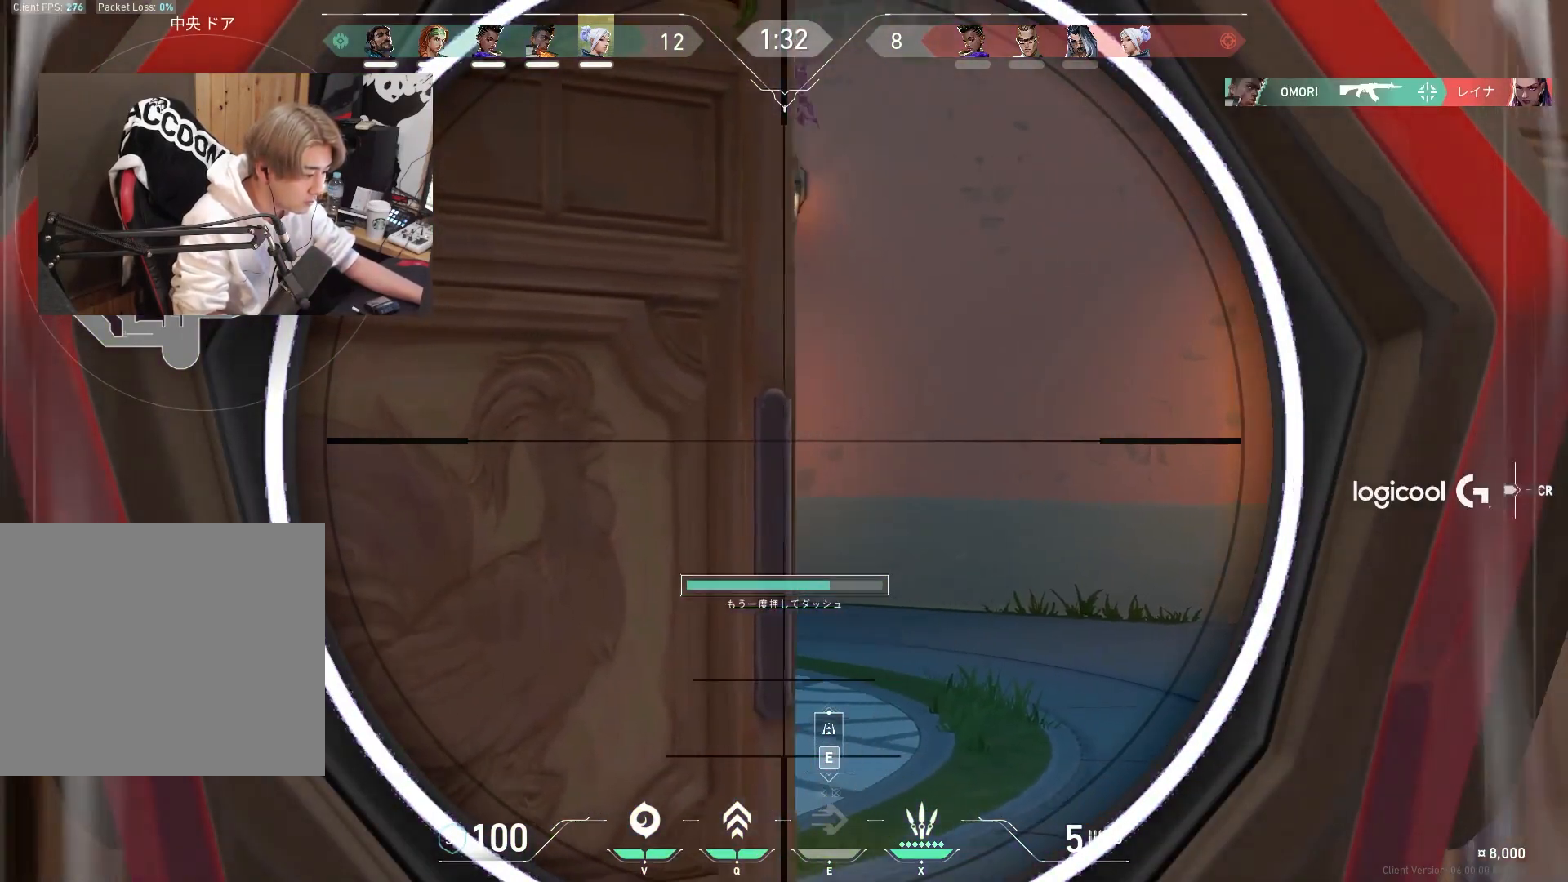
{"keys": ["a"], "events": [[117, "a", "down"], [117, "d", "up"], [267, "a", "up"], [267, "d", "down"], [450, "a", "down"], [450, "d", "up"]]}
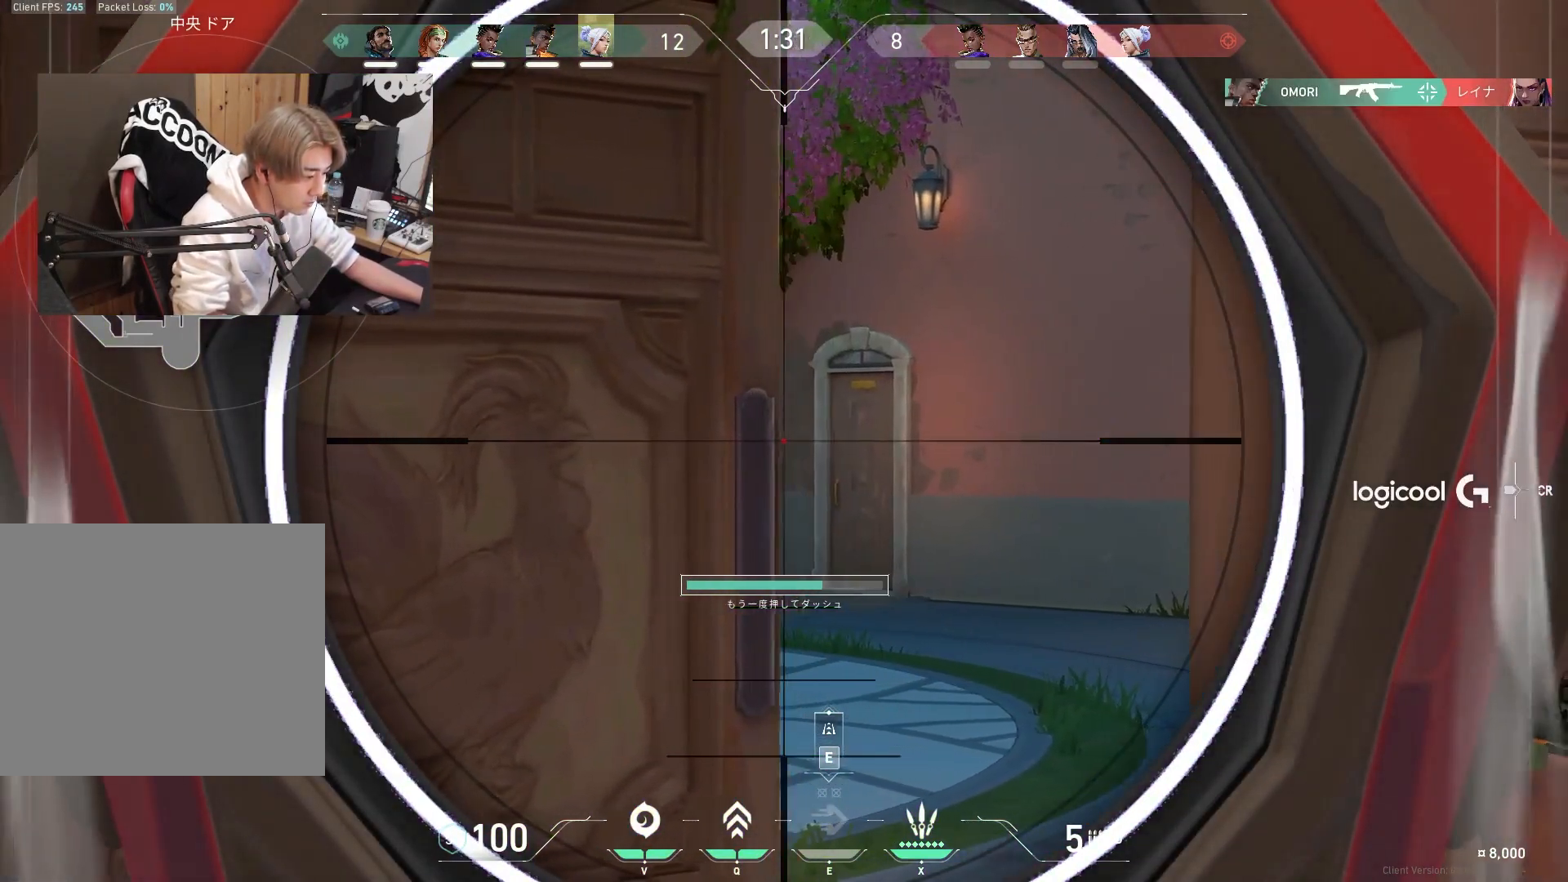
{"keys": ["d"], "events": [[50, "a", "up"], [50, "d", "down"], [233, "a", "down"], [283, "d", "up"], [317, "d", "down"], [367, "a", "up"]]}
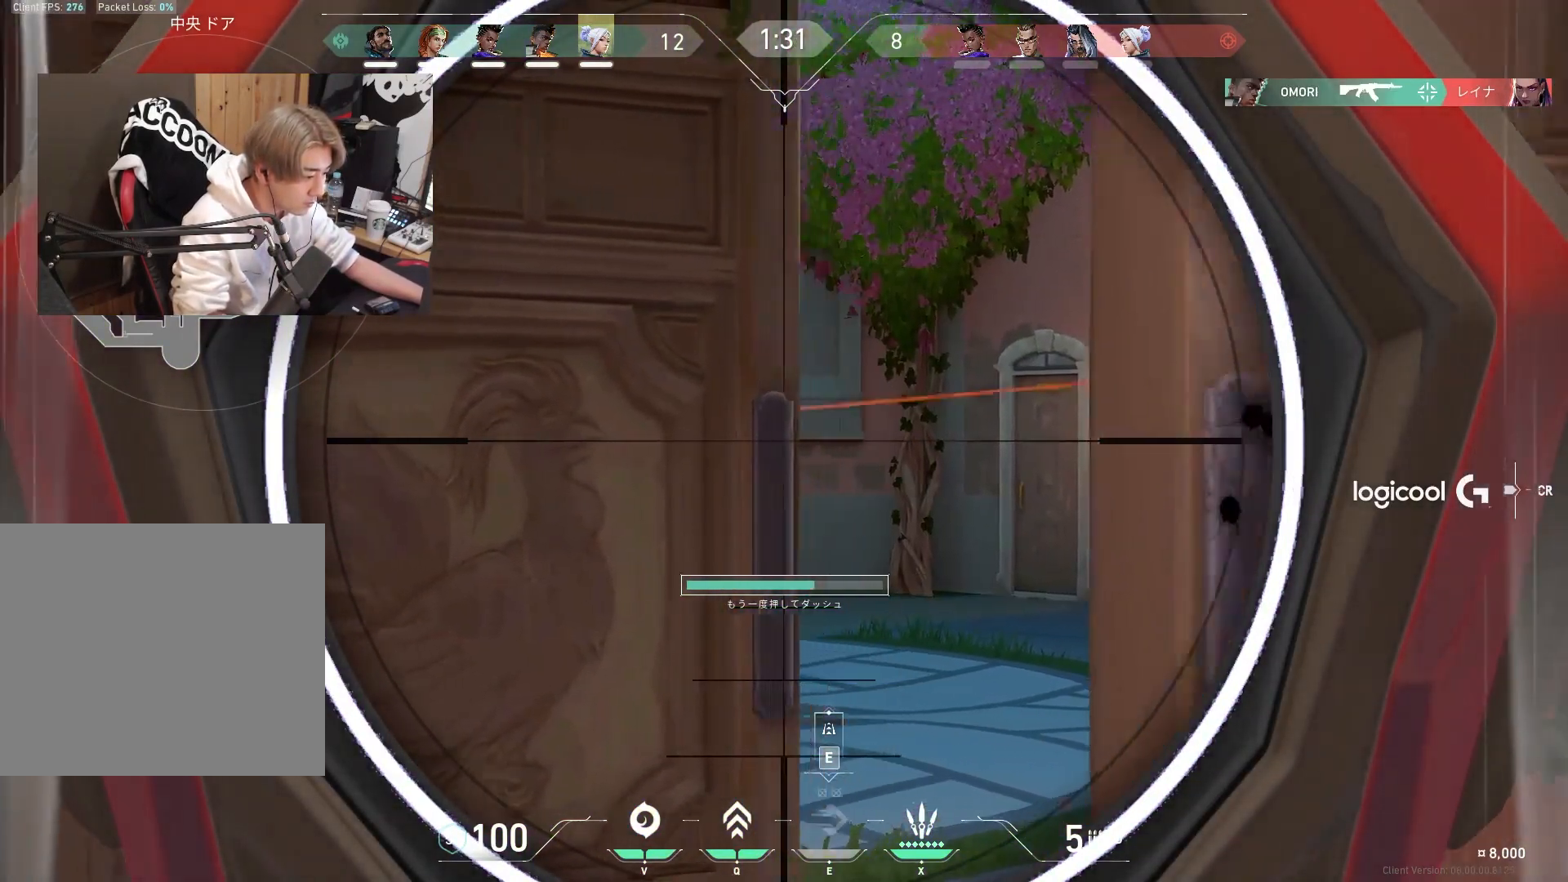
{"keys": ["shift", "w"], "events": [[50, "w", "down"], [100, "d", "up"], [100, "shift", "down"]]}
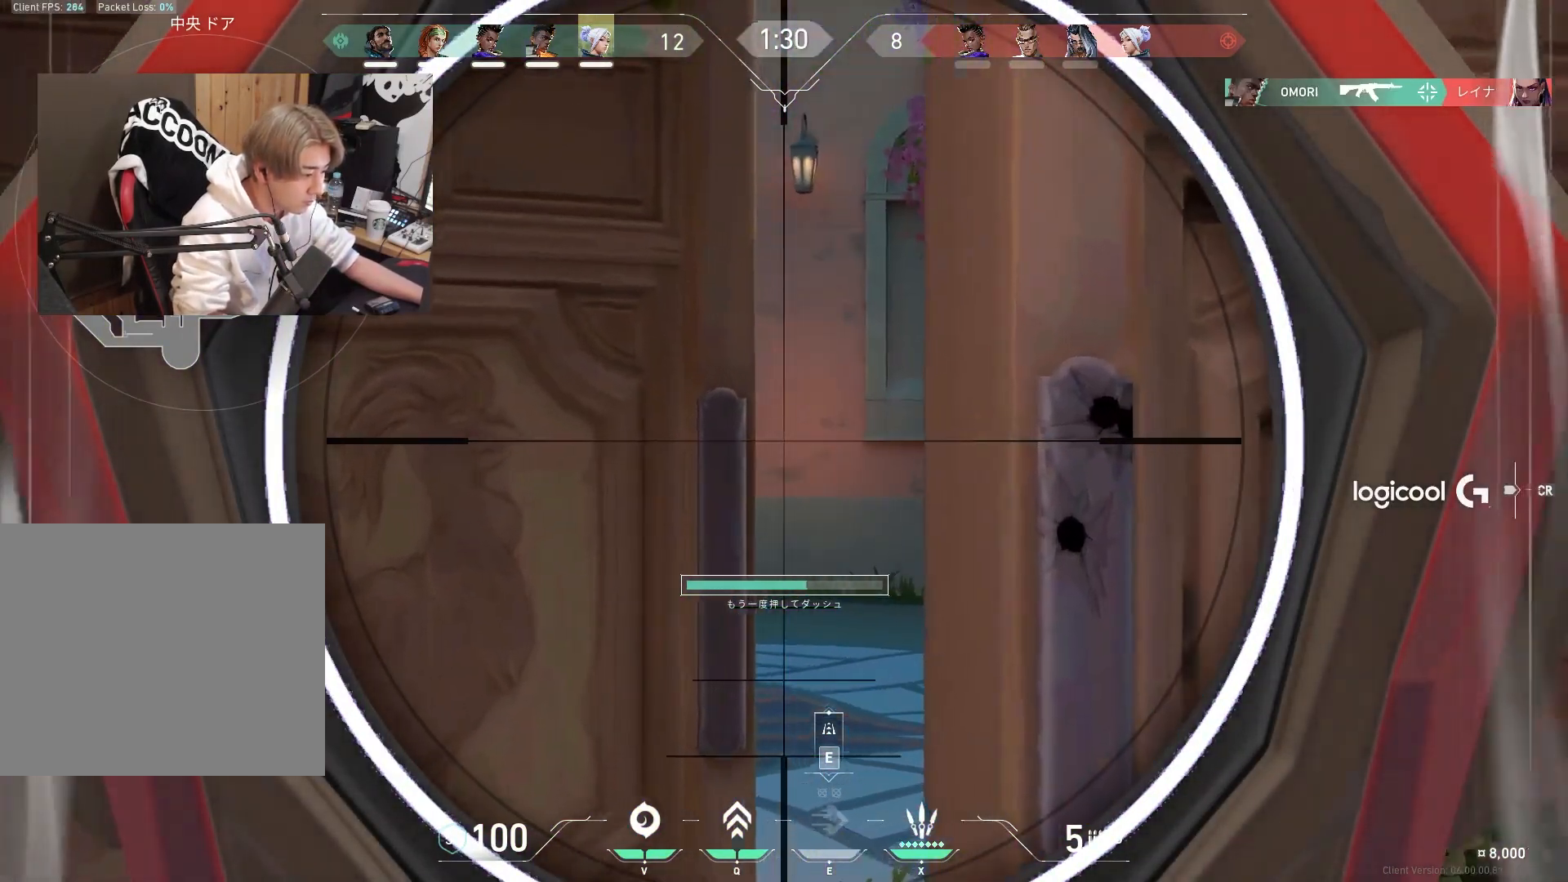
{"keys": ["x"], "events": [[217, "a", "down"], [267, "shift", "up"], [350, "a", "up"], [400, "w", "up"], [500, "x", "down"]]}
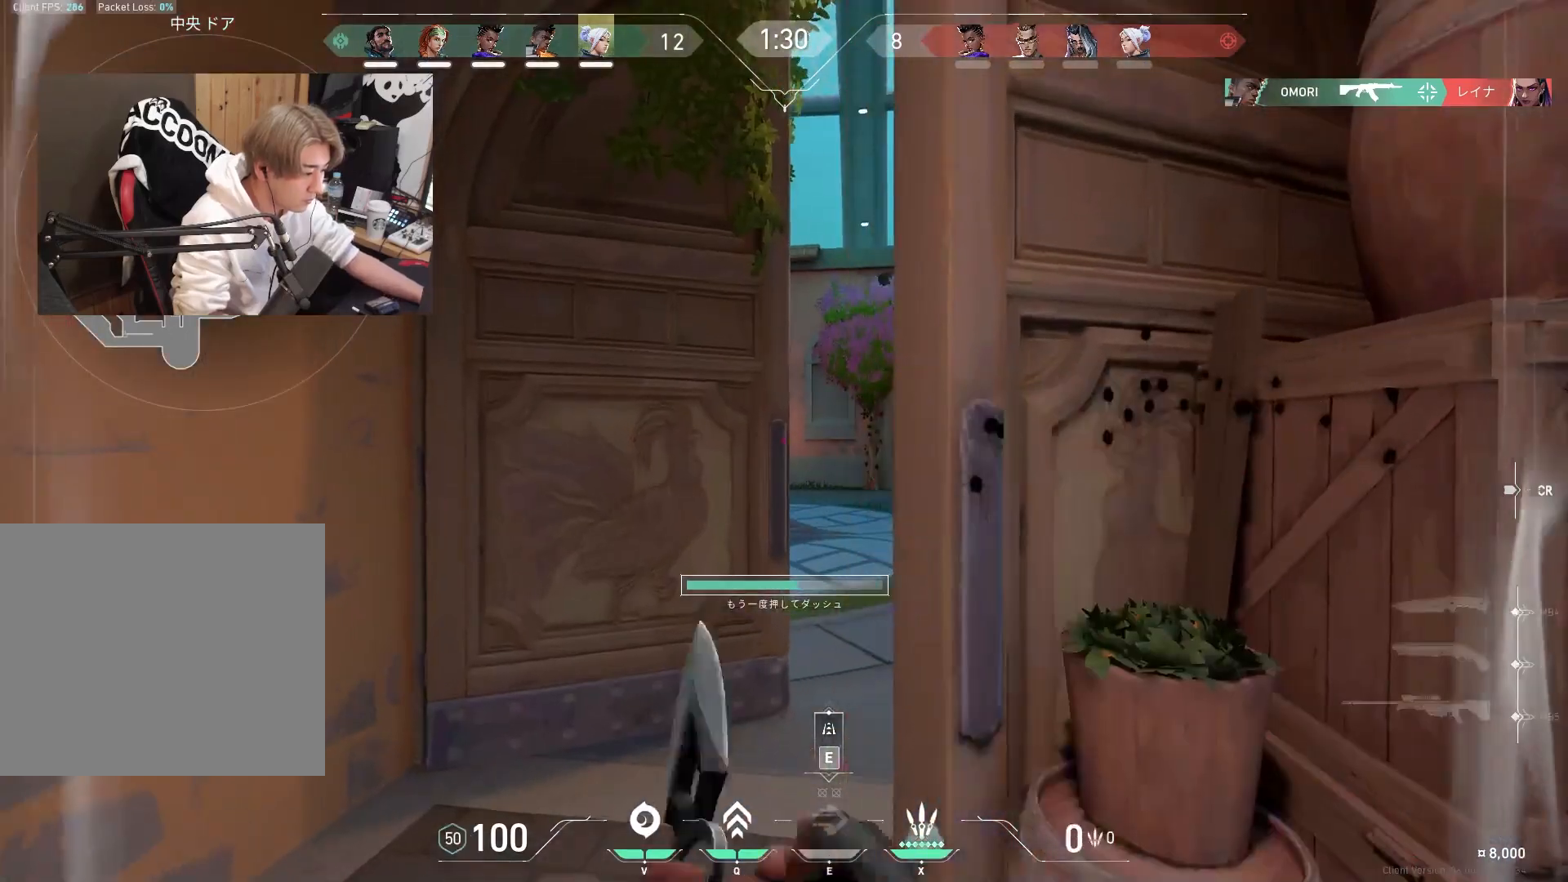
{"keys": ["shift", "w"], "events": [[83, "x", "up"], [183, "a", "down"], [183, "w", "down"], [283, "a", "up"], [467, "shift", "down"]]}
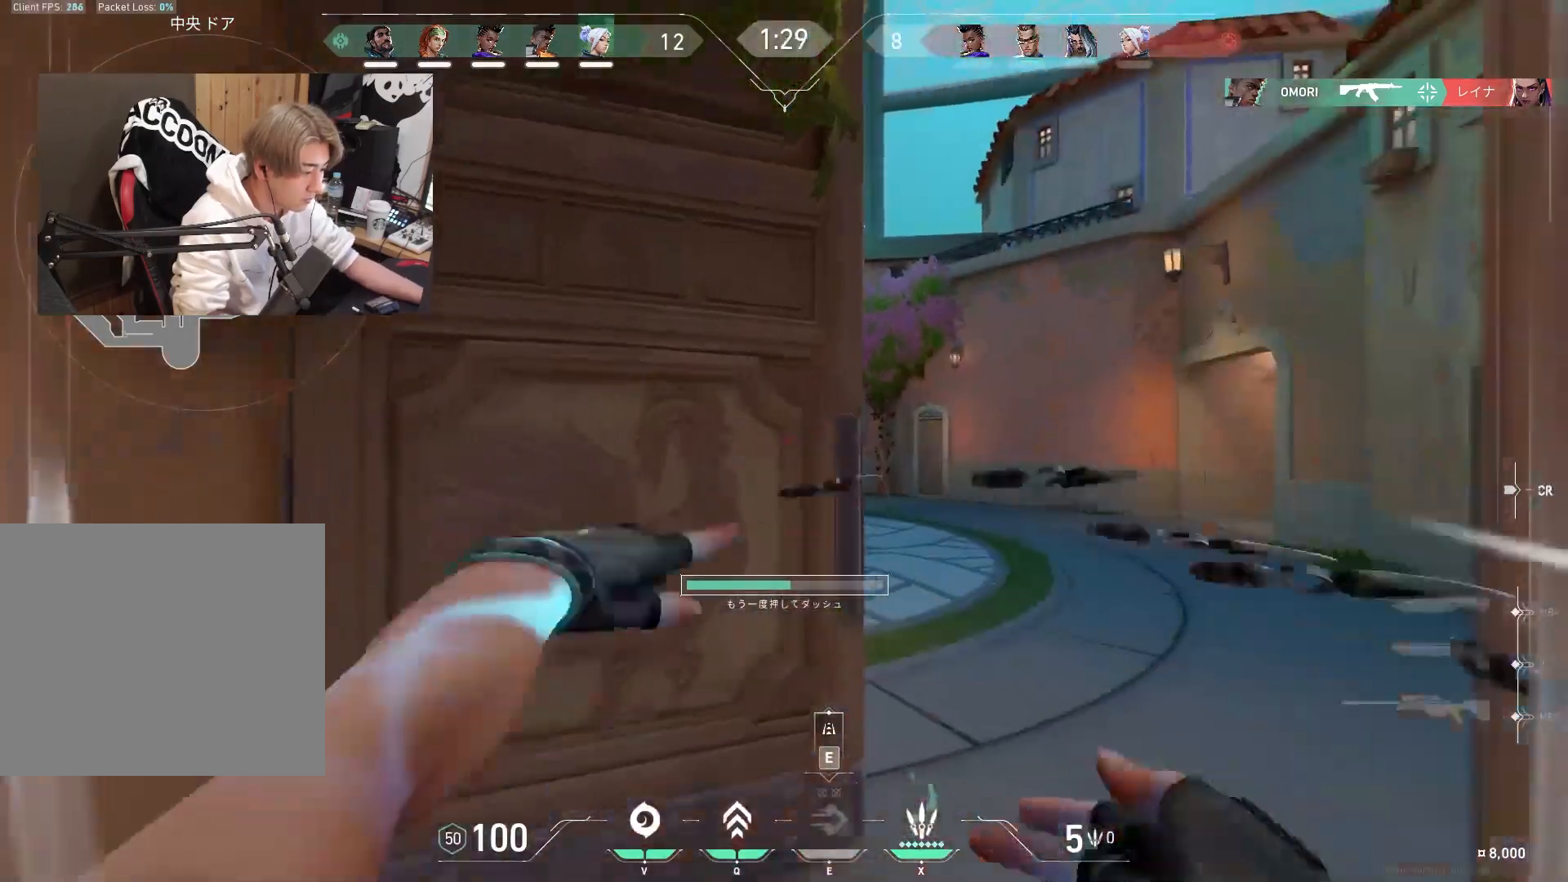
{"keys": ["d"], "events": [[200, "d", "down"], [250, "shift", "up"], [250, "w", "up"]]}
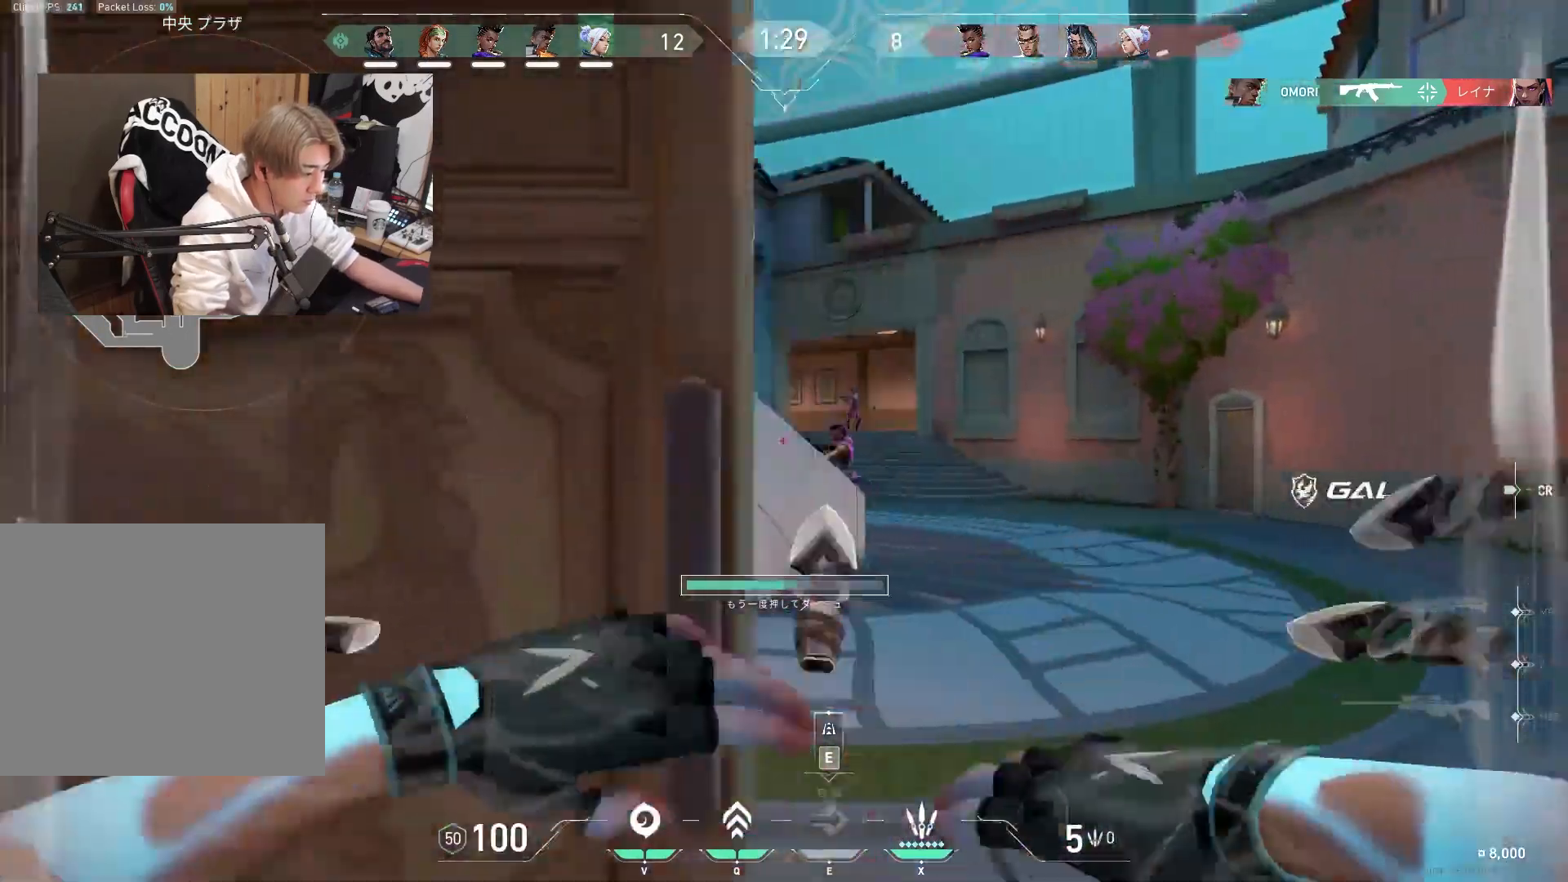
{"keys": ["d"], "events": [[117, "a", "down"], [167, "d", "up"], [350, "a", "up"], [350, "d", "down"]]}
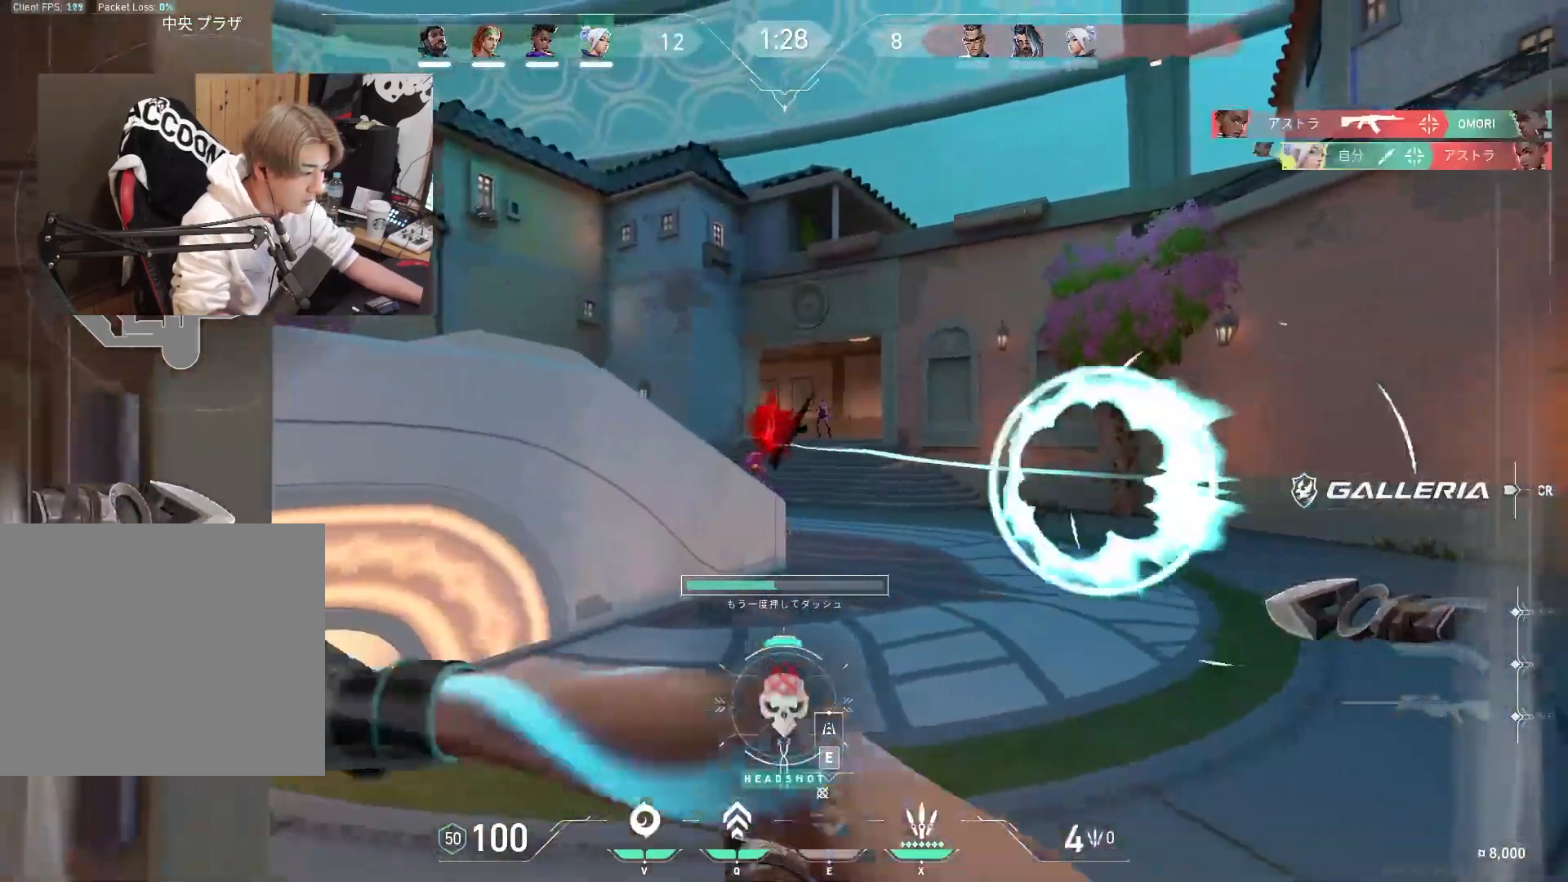
{"keys": ["d"], "events": [[183, "a", "down"], [183, "d", "up"], [467, "a", "up"], [467, "d", "down"]]}
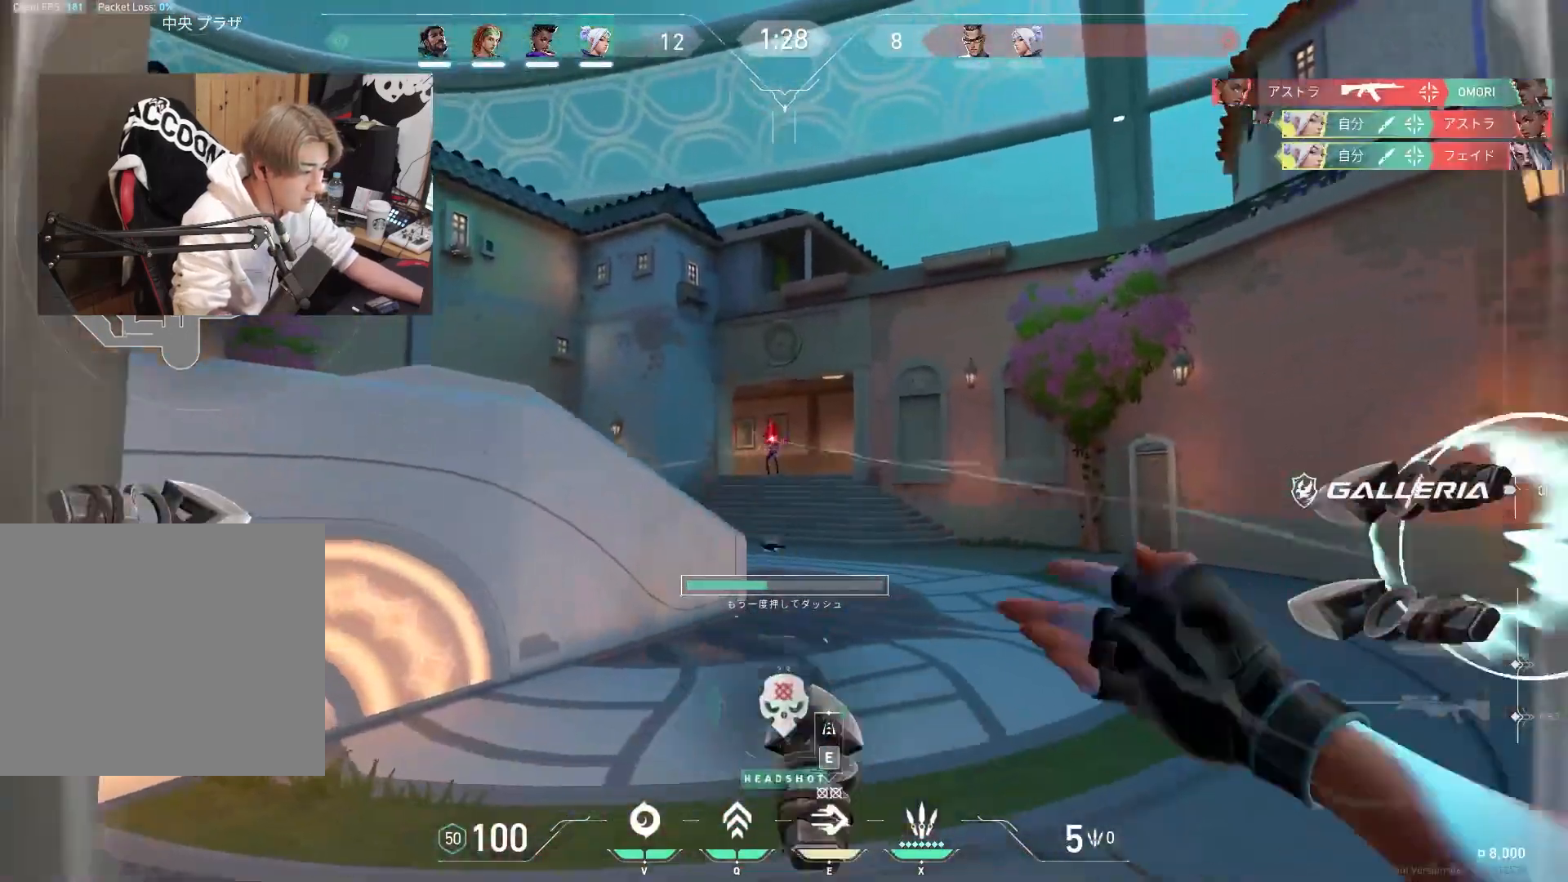
{"keys": ["e", "w"], "events": [[17, "ctrl", "down"], [100, "d", "up"], [150, "d", "down"], [200, "ctrl", "up"], [300, "d", "up"], [300, "w", "down"], [383, "e", "down"]]}
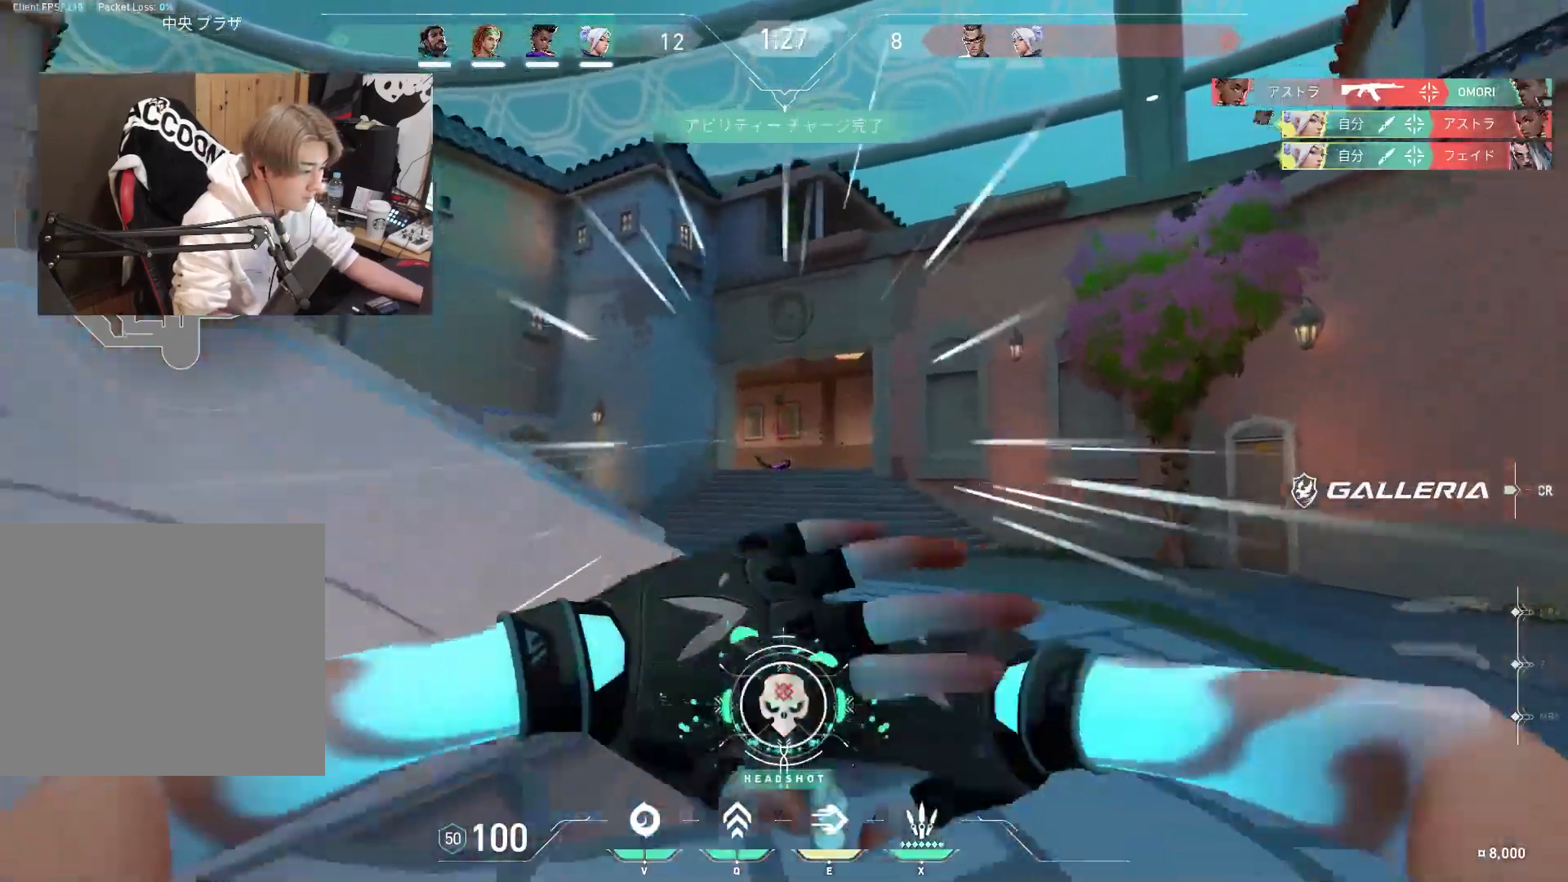
{"keys": ["d", "s"], "events": [[33, "q", "down"], [67, "e", "up"], [167, "q", "up"], [317, "d", "down"], [400, "w", "up"], [500, "s", "down"]]}
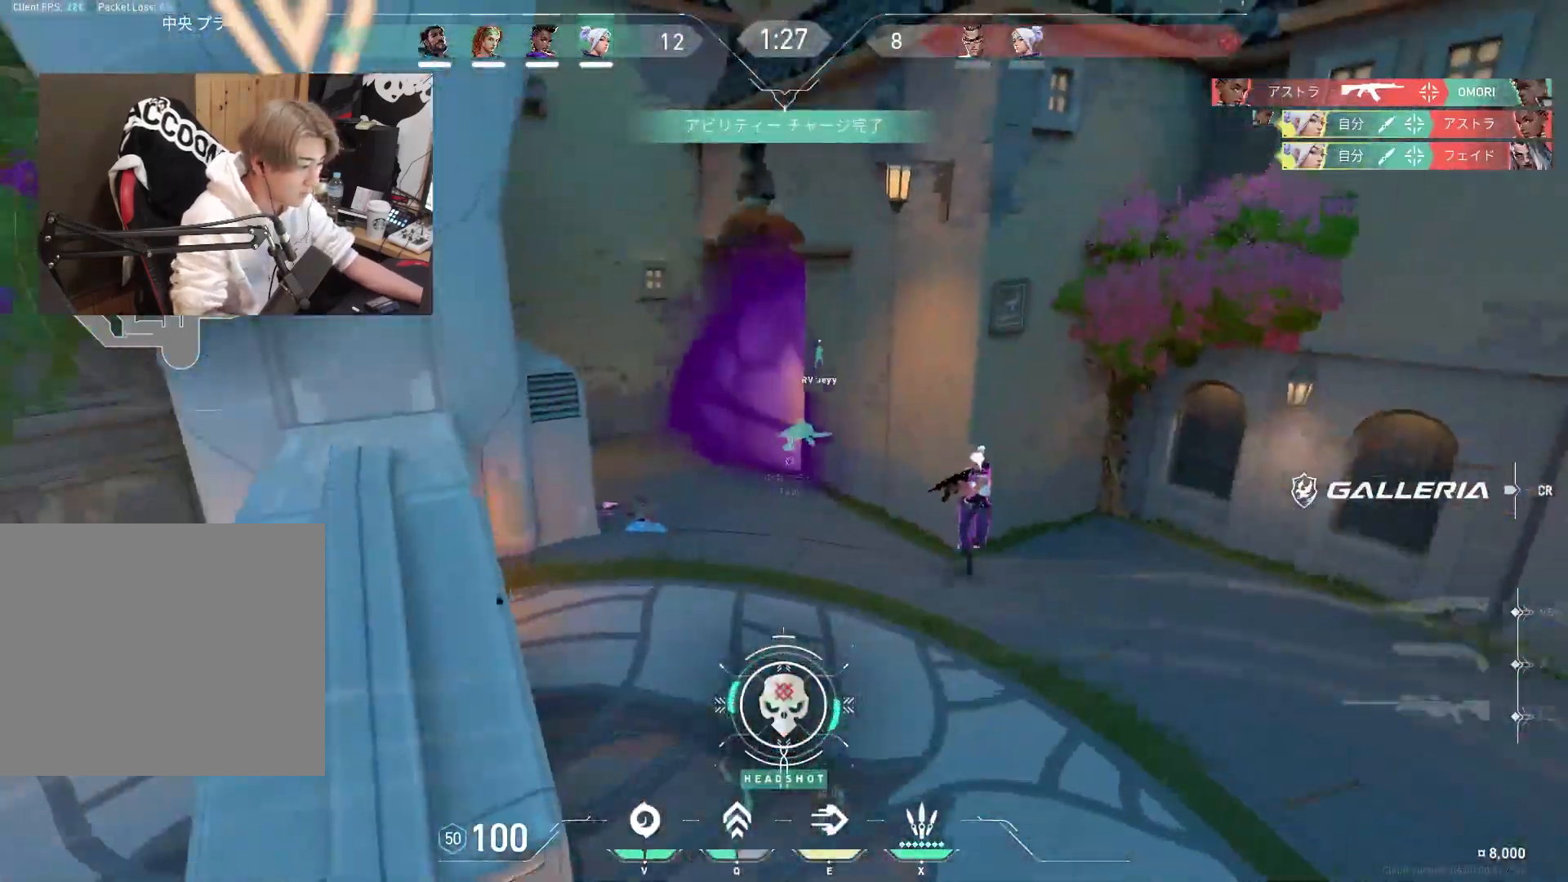
{"keys": ["s"], "events": [[50, "space", "down"], [233, "d", "up"], [367, "space", "up"]]}
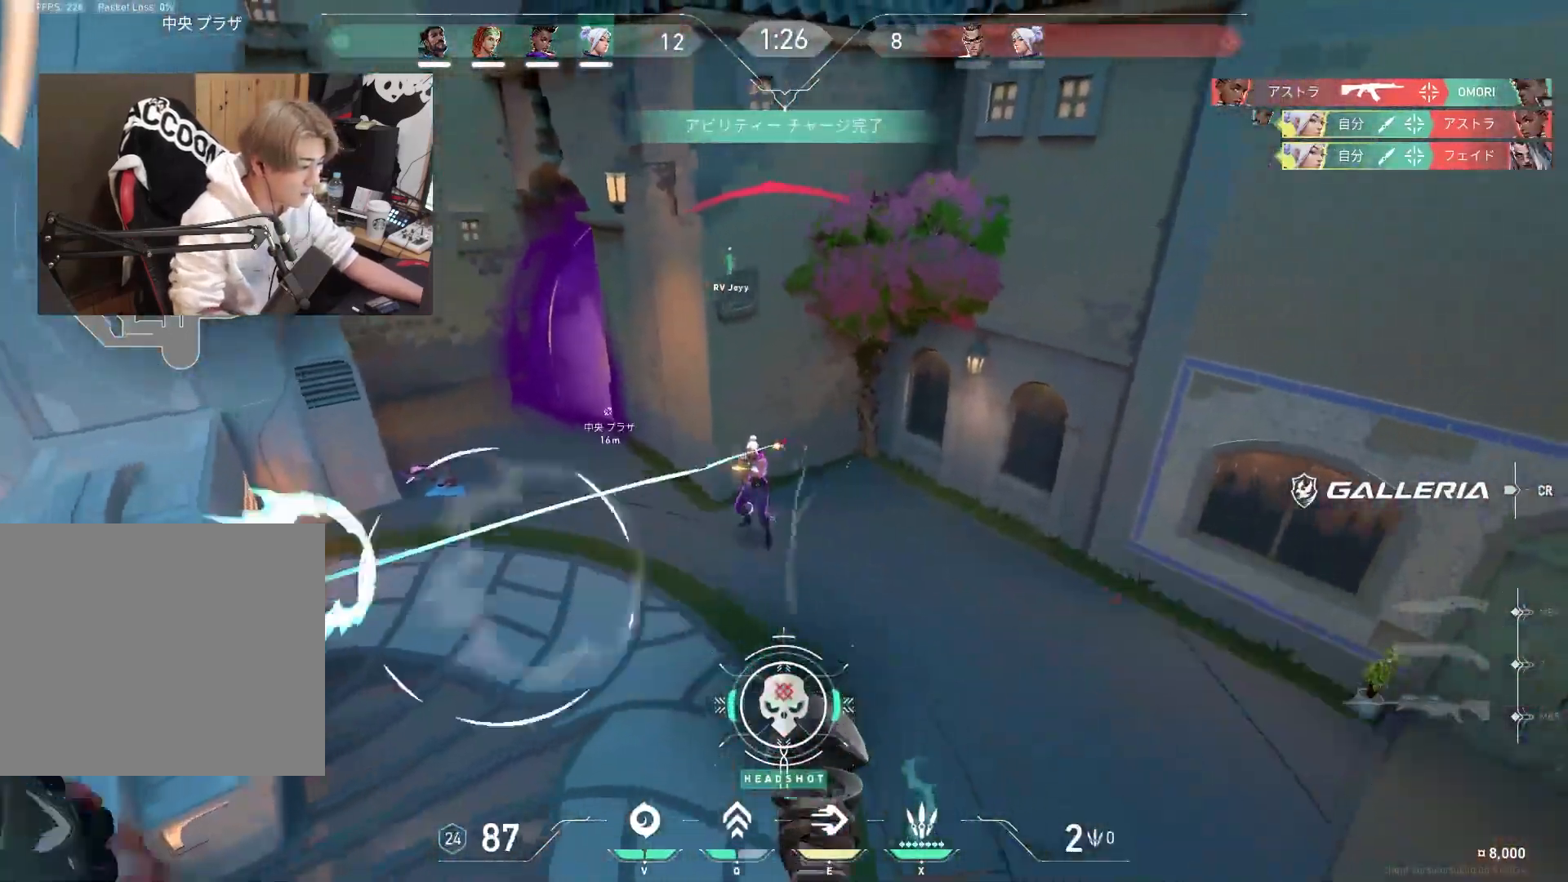
{"keys": ["d", "s"], "events": [[433, "d", "down"]]}